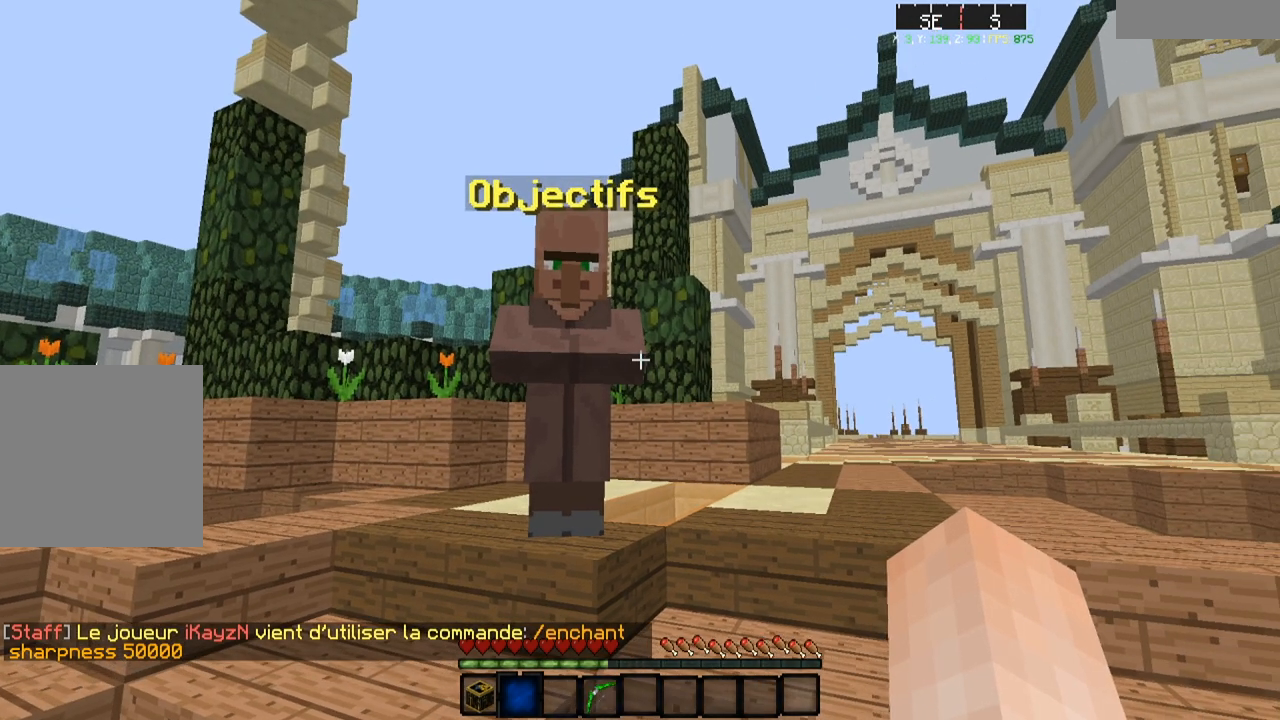
Gameplay with keyboard; each line is a JSON object with the keys held at the frame after it. "events" lists presses ("down") and releases ("up") of "a", "d", "s" and "w" between this image and that frame as [ms after this image, input, new state], when the widget could be followed in between. No other keys are recorded. Mouse input is not recorded.
{"keys": [], "events": [[33, "d", "down"], [217, "d", "up"]]}
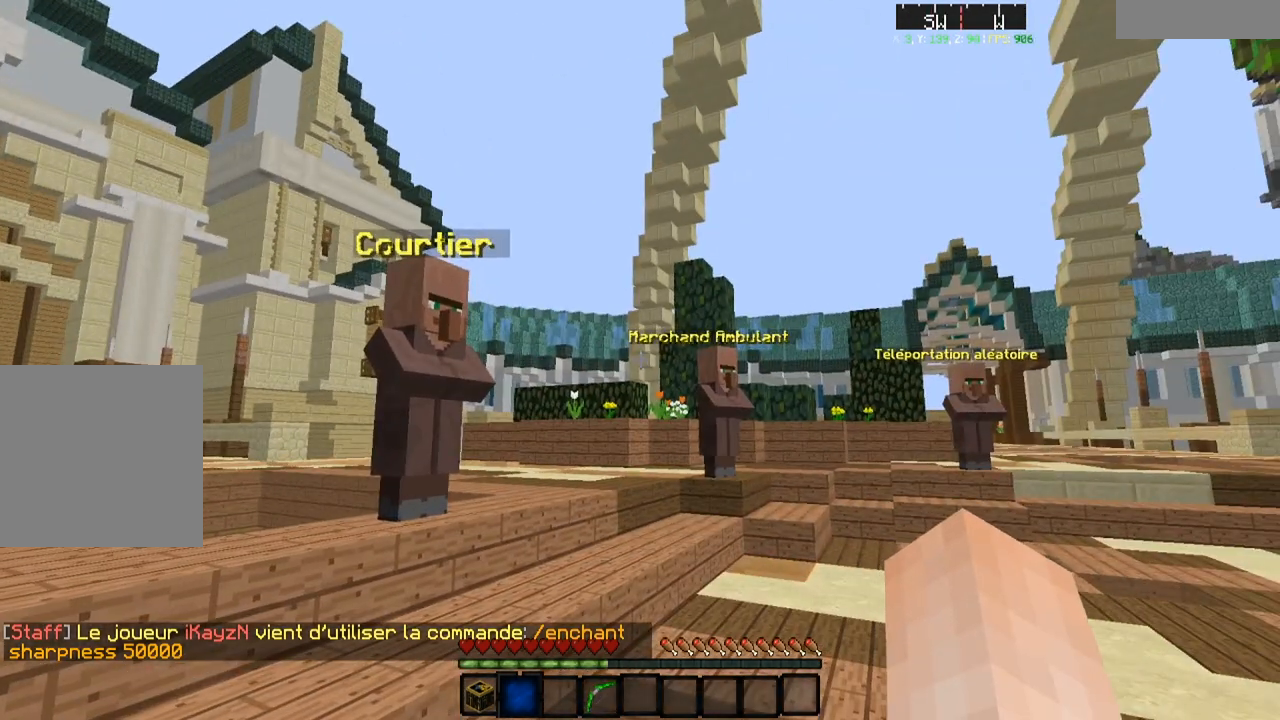
{"keys": ["w"], "events": [[134, "d", "down"], [134, "w", "down"], [417, "d", "up"]]}
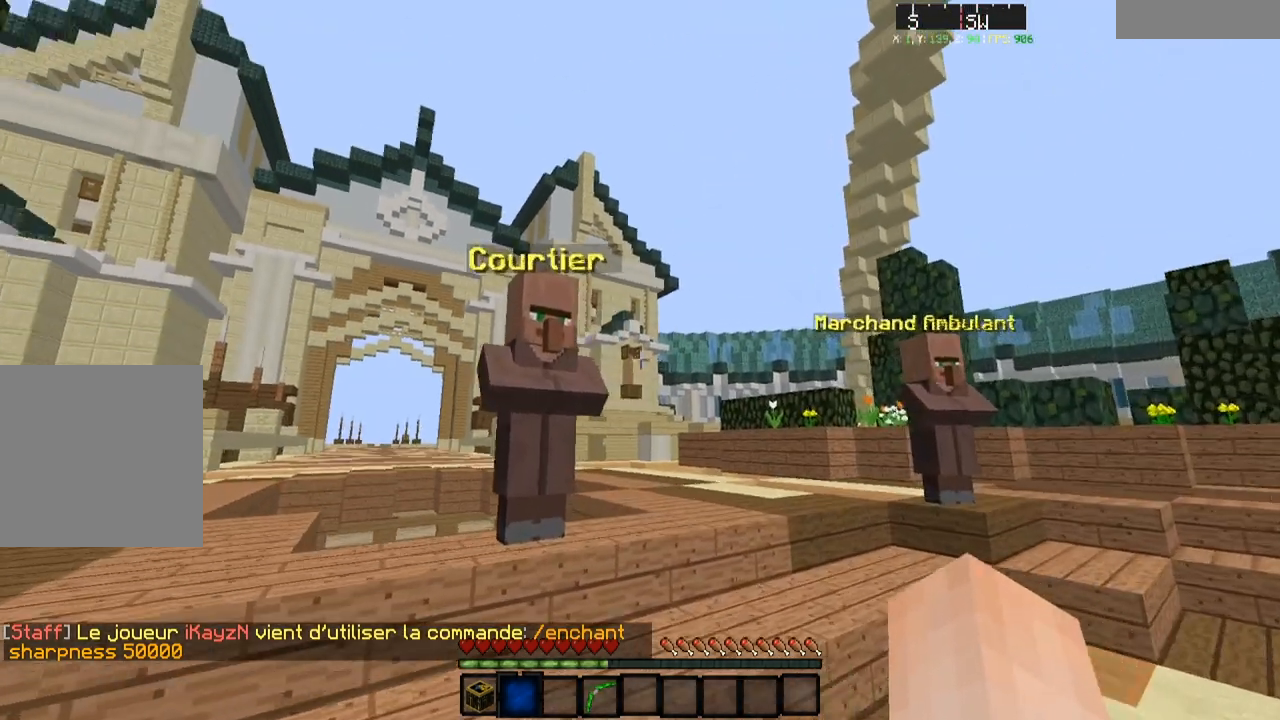
{"keys": [], "events": [[183, "w", "up"]]}
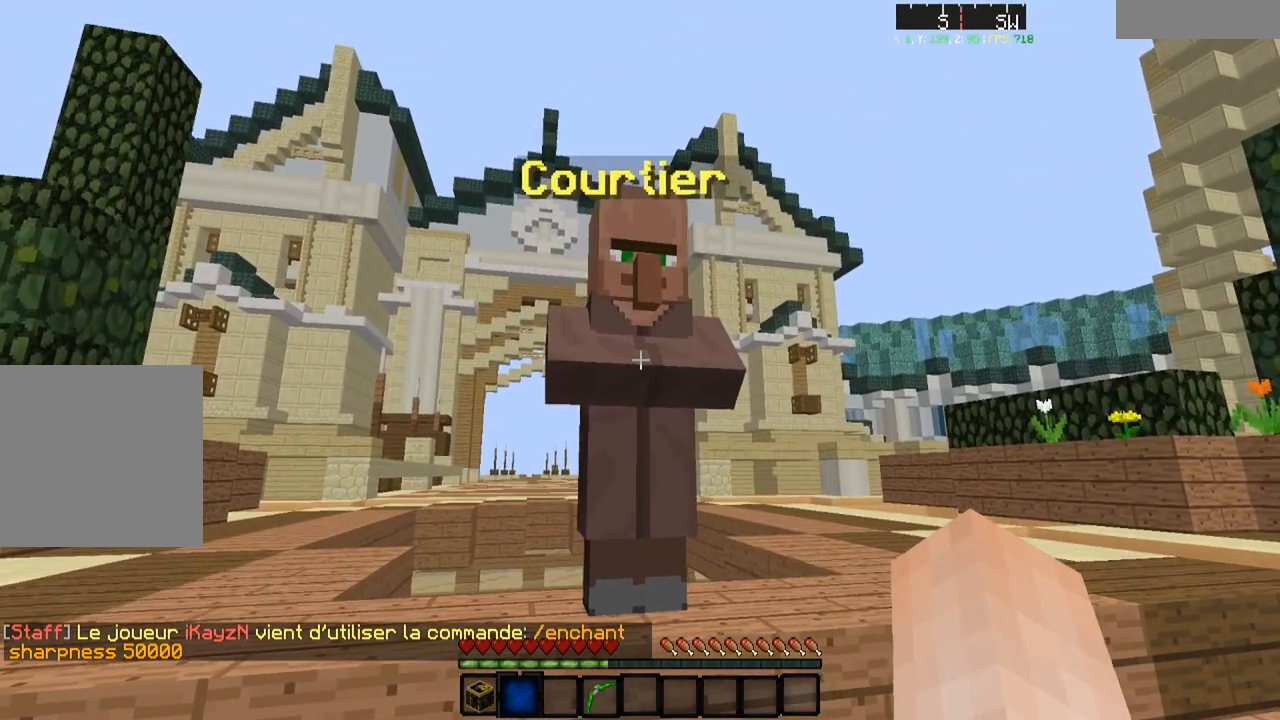
{"keys": [], "events": []}
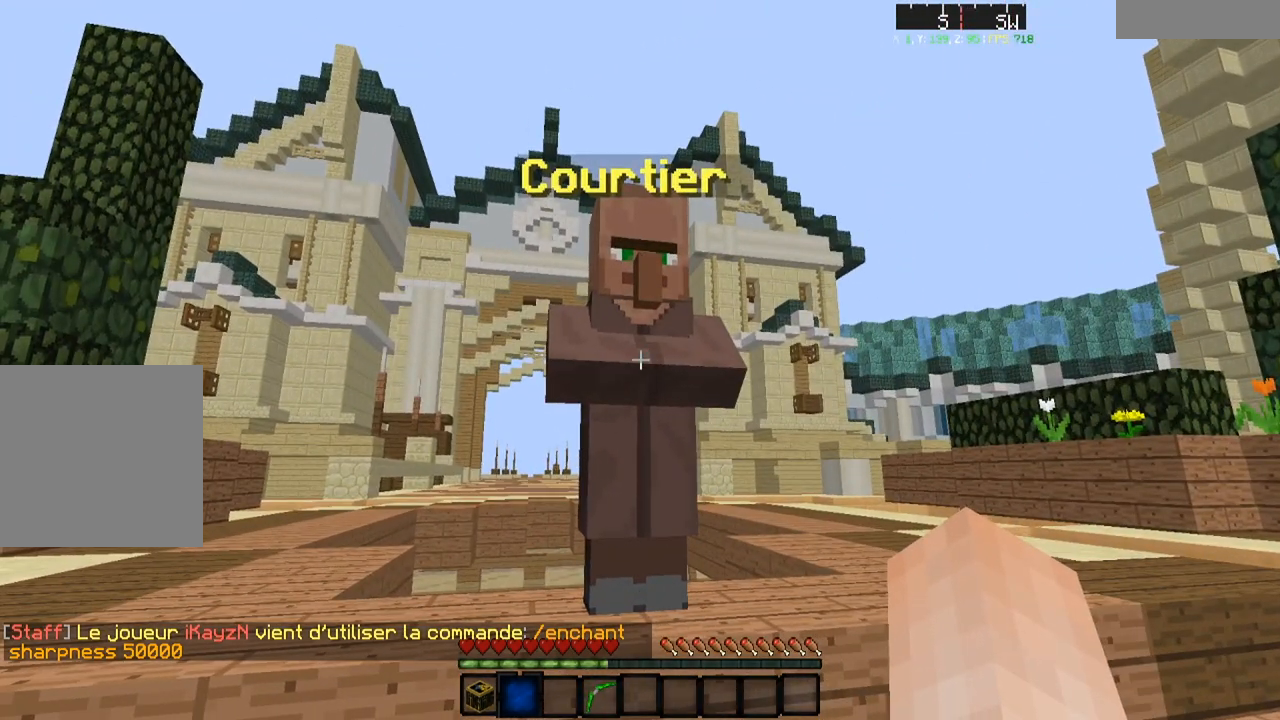
{"keys": ["d"], "events": [[434, "d", "down"]]}
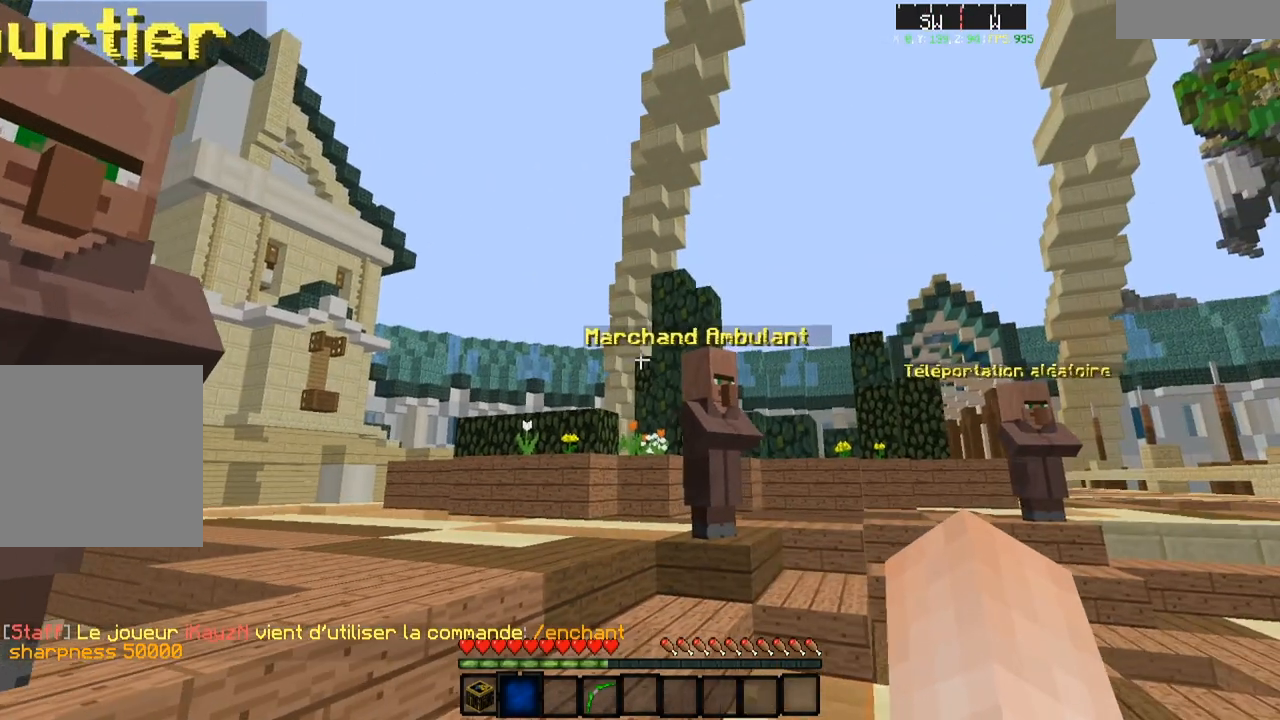
{"keys": [], "events": [[67, "d", "up"]]}
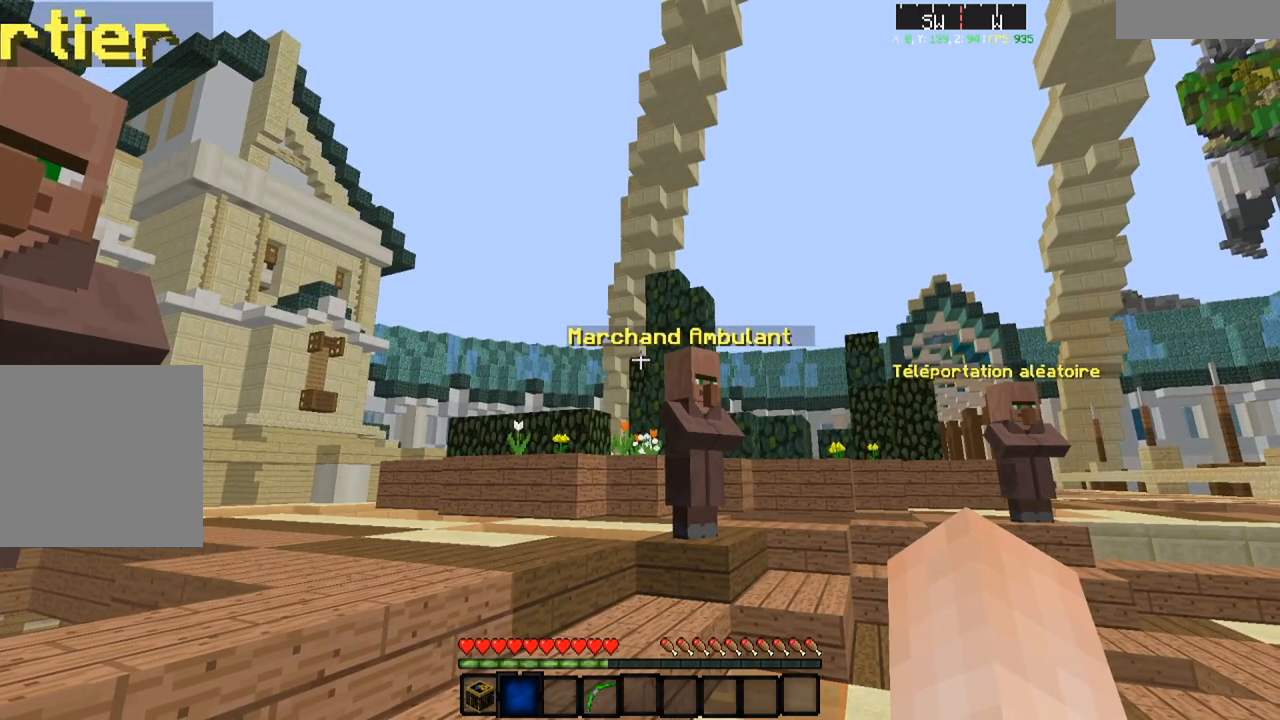
{"keys": ["d", "w"], "events": [[183, "d", "down"], [233, "w", "down"]]}
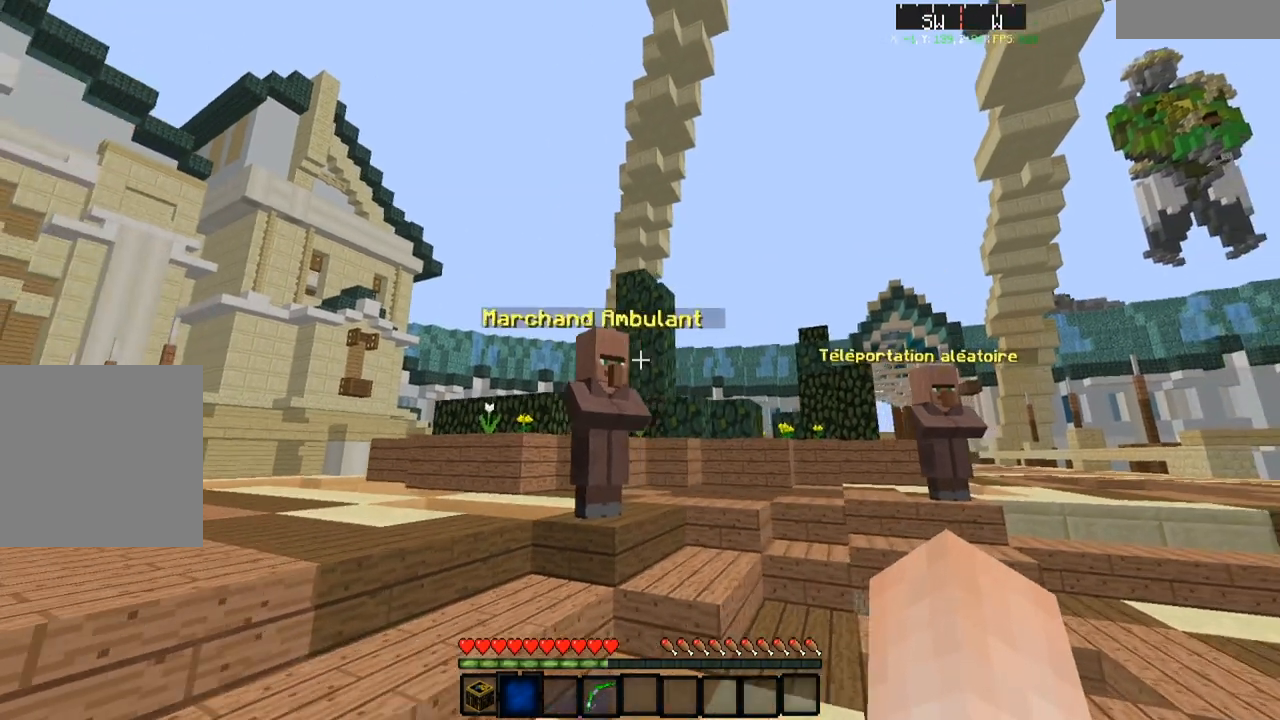
{"keys": [], "events": [[167, "d", "up"], [384, "w", "up"]]}